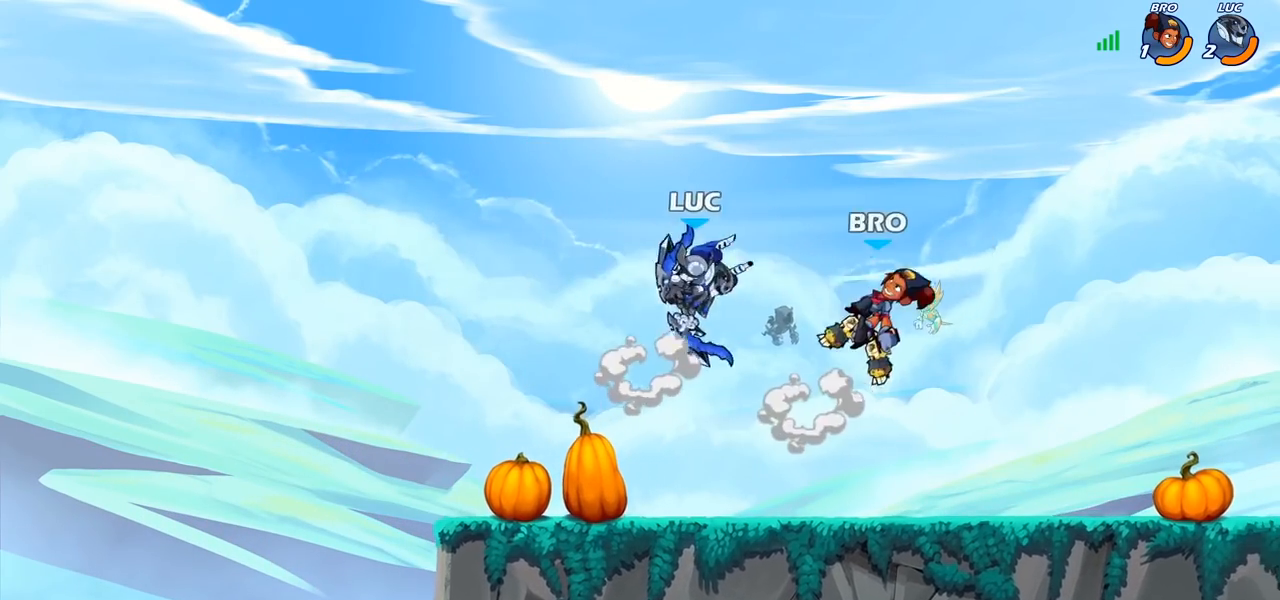
Gameplay with a controller (PlayStation layout); each line is a JSON object with the inputs held at the frame after it. "events" lists button and stick changes between this image and that frame as [ms after this image, input, new state], when the widget could be followed in between.
{"buttons": [], "left_stick": "left", "right_stick": "center", "events": [[167, "left_stick", "center"], [300, "left_stick", "left"]]}
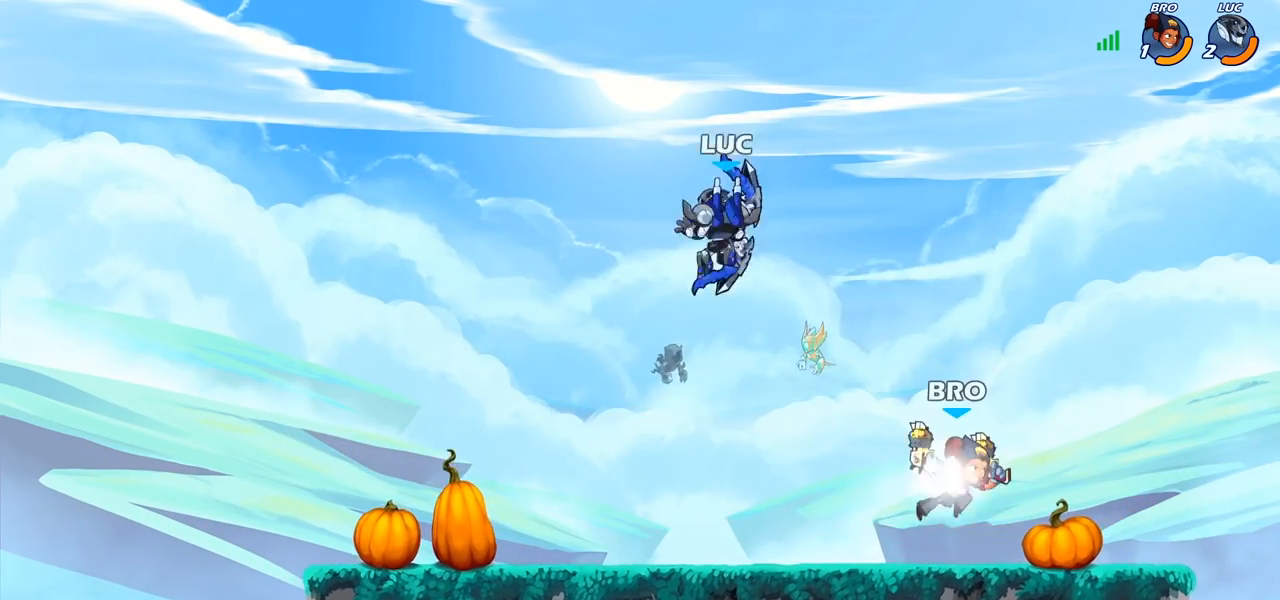
{"buttons": [], "left_stick": "center", "right_stick": "center", "events": [[67, "left_stick", "right"], [167, "SQUARE", "down"], [167, "left_stick", "down"], [233, "SQUARE", "up"], [233, "left_stick", "center"]]}
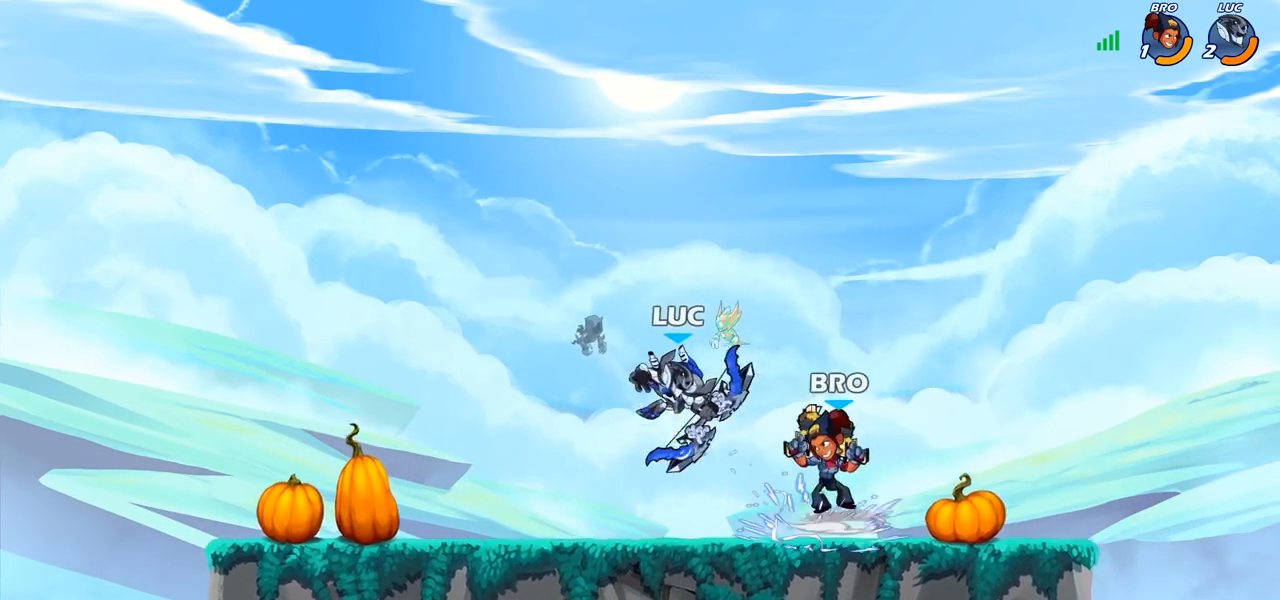
{"buttons": [], "left_stick": "center", "right_stick": "center", "events": [[200, "left_stick", "right"], [250, "SQUARE", "down"], [317, "SQUARE", "up"], [317, "left_stick", "center"]]}
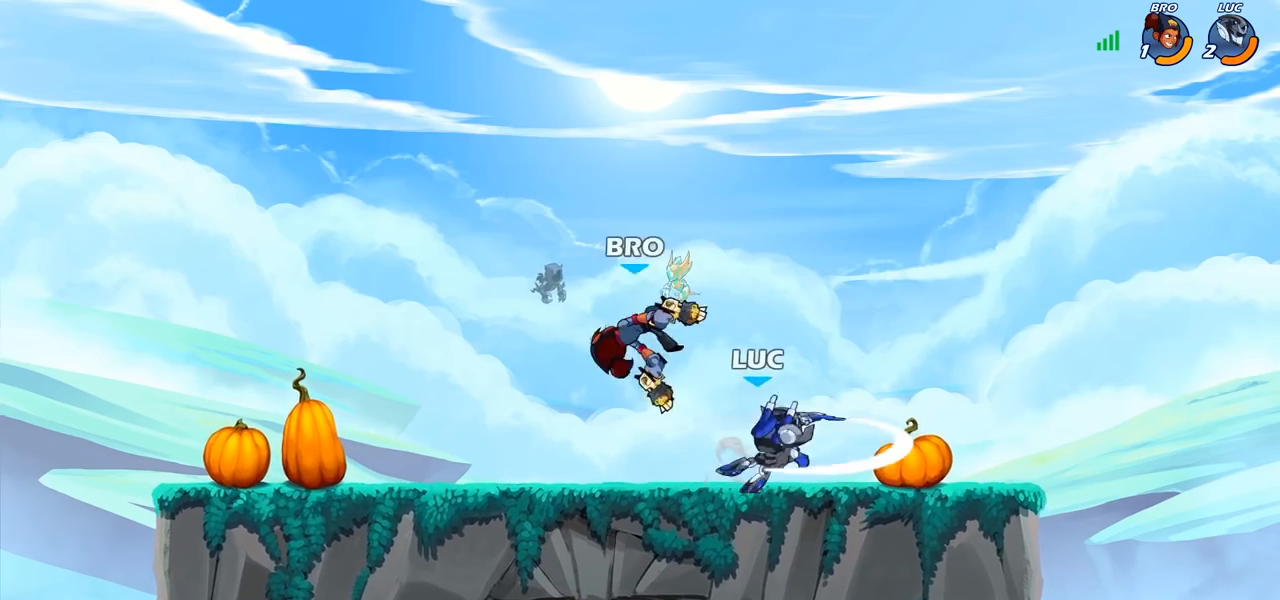
{"buttons": ["R2"], "left_stick": "up-right", "right_stick": "center", "events": [[317, "CROSS", "down"], [317, "left_stick", "right"], [417, "CROSS", "up"], [417, "R2", "down"], [467, "left_stick", "up-right"]]}
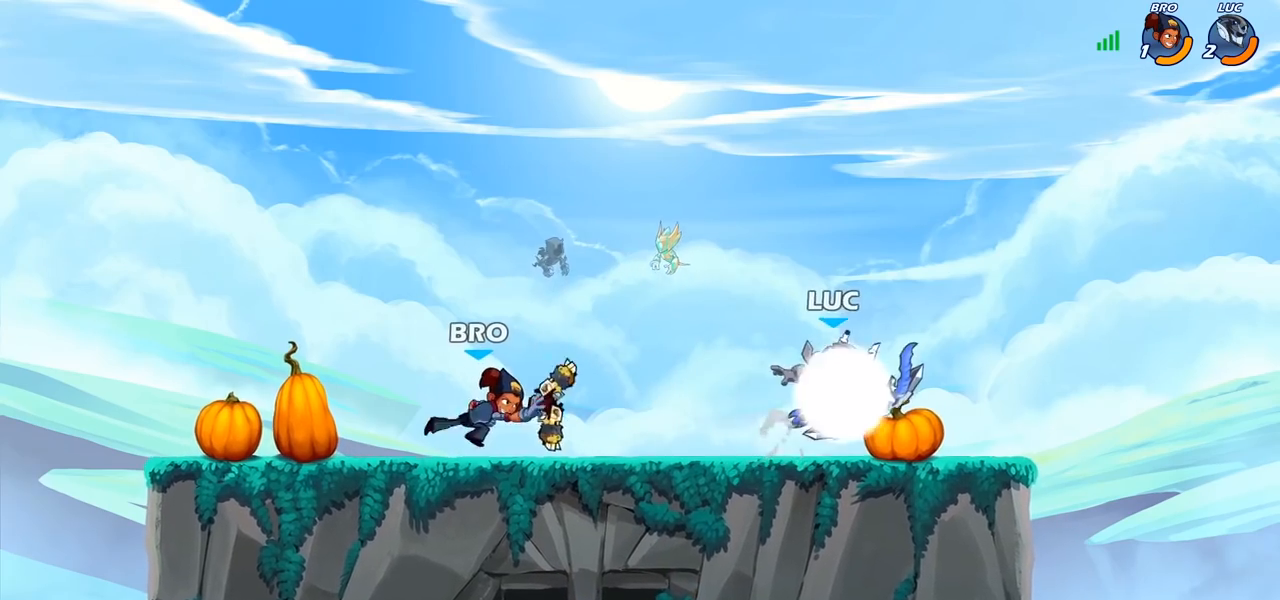
{"buttons": [], "left_stick": "right", "right_stick": "center", "events": [[100, "R2", "up"], [100, "left_stick", "down-left"], [300, "CROSS", "down"], [317, "left_stick", "right"], [433, "CROSS", "up"]]}
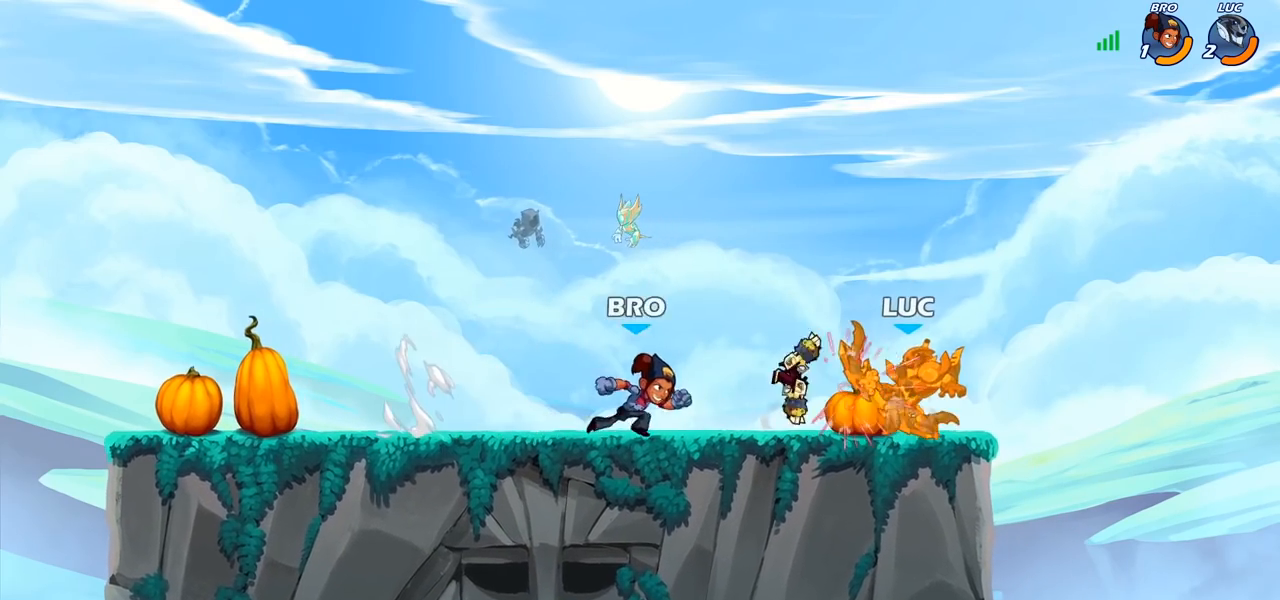
{"buttons": [], "left_stick": "center", "right_stick": "center", "events": [[50, "left_stick", "up"], [133, "CROSS", "down"], [133, "left_stick", "down-left"], [200, "SQUARE", "down"], [217, "right_stick", "down-left"], [233, "CROSS", "up"], [250, "SQUARE", "up"], [267, "right_stick", "center"], [283, "left_stick", "center"]]}
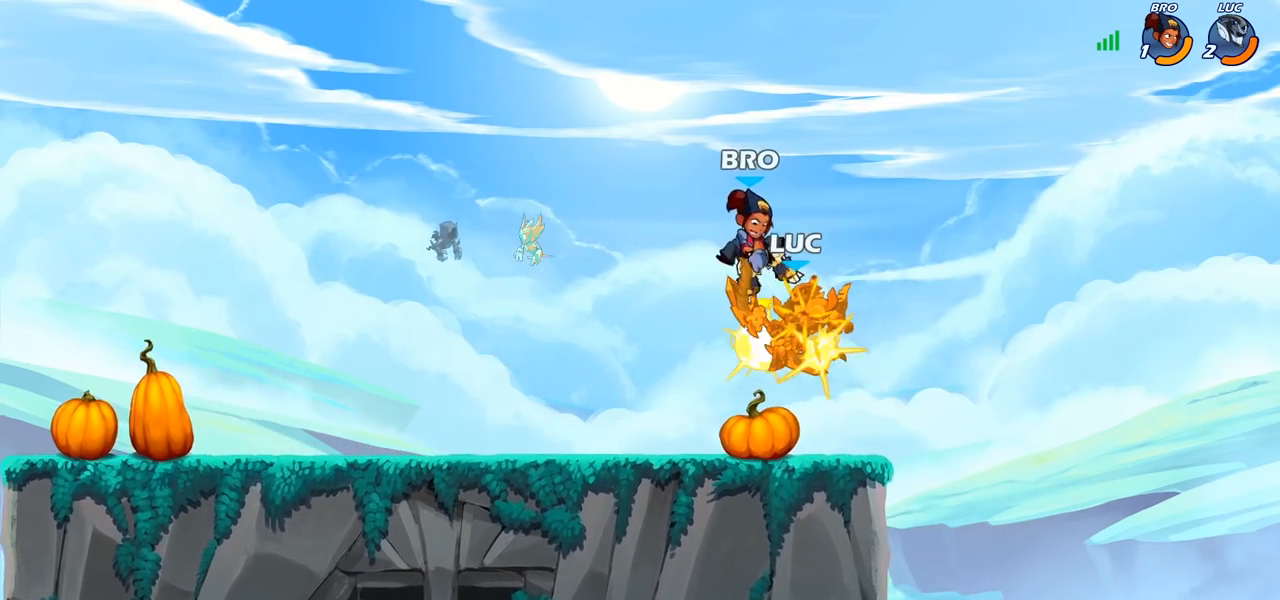
{"buttons": [], "left_stick": "up-right", "right_stick": "center", "events": [[500, "left_stick", "up-right"]]}
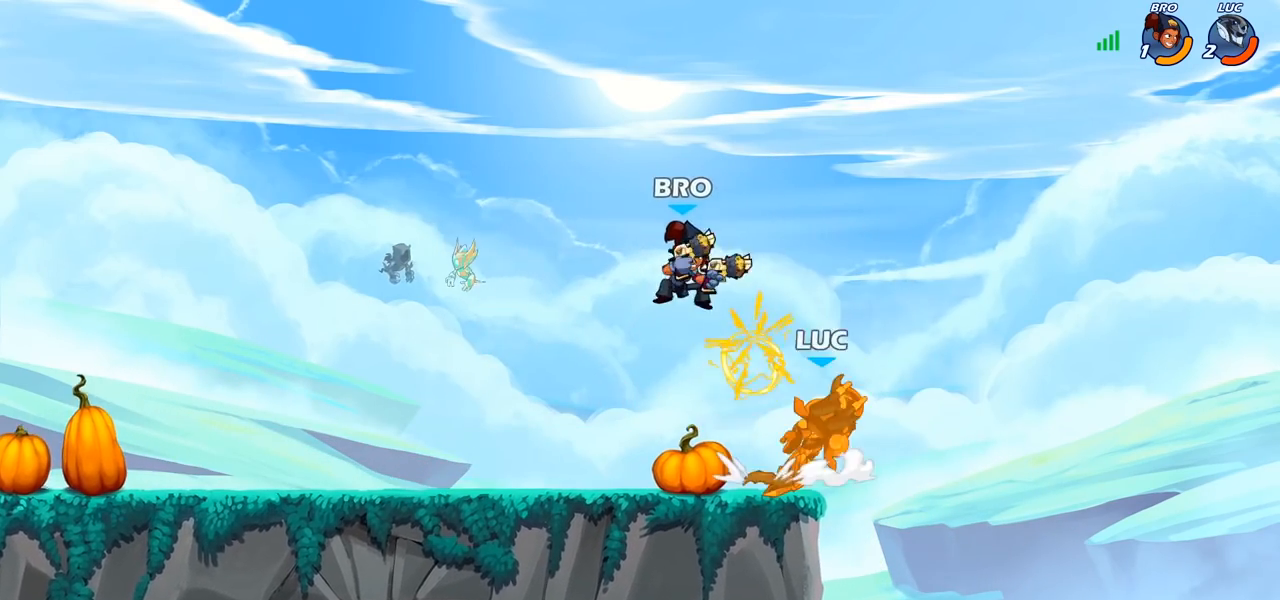
{"buttons": ["R2"], "left_stick": "up-right", "right_stick": "center", "events": [[117, "left_stick", "up"], [200, "R2", "down"], [333, "left_stick", "up-right"]]}
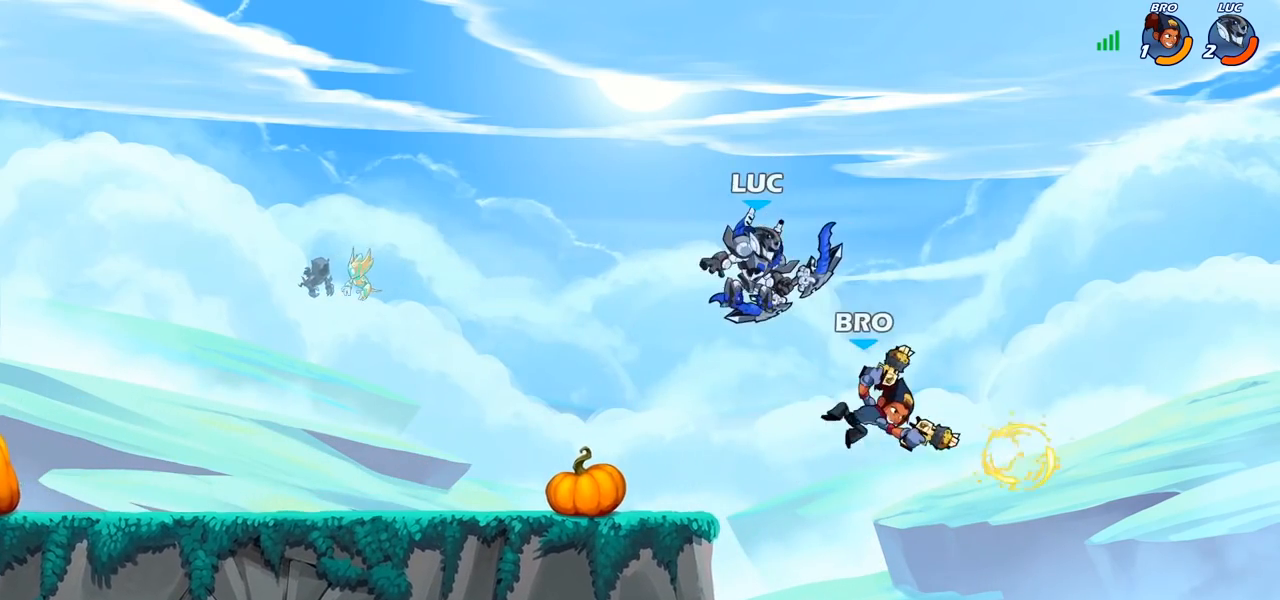
{"buttons": [], "left_stick": "down-left", "right_stick": "center", "events": [[117, "R2", "up"], [250, "left_stick", "down-right"], [383, "SQUARE", "down"], [433, "left_stick", "down-left"], [450, "SQUARE", "up"]]}
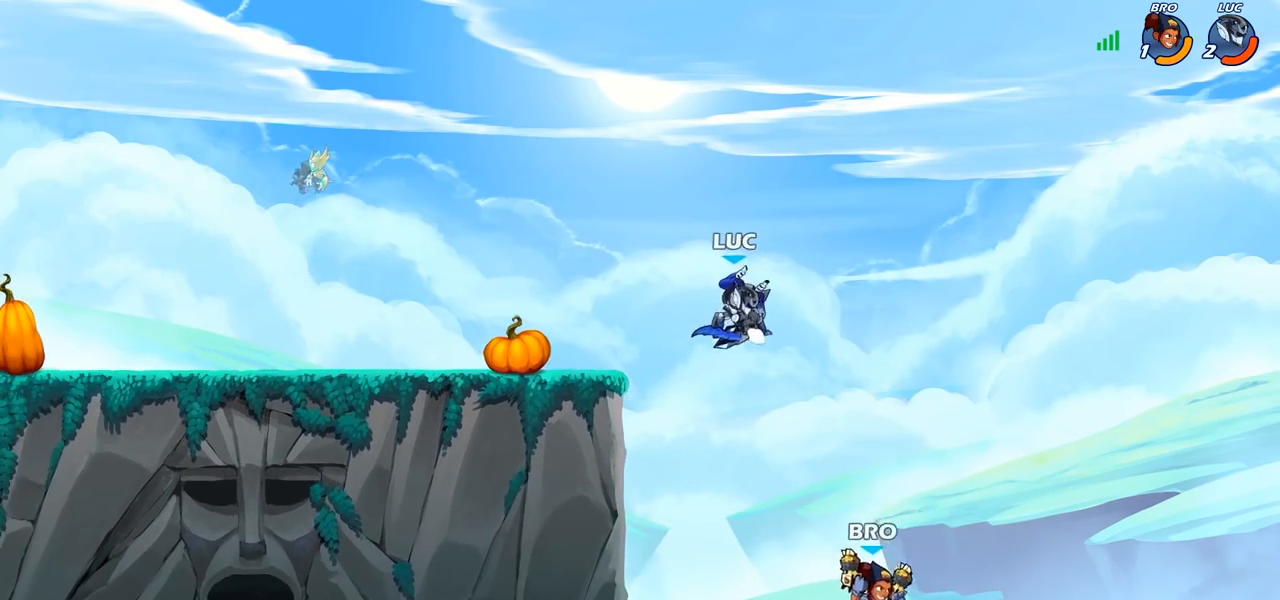
{"buttons": [], "left_stick": "left", "right_stick": "center", "events": [[83, "left_stick", "center"], [350, "left_stick", "left"]]}
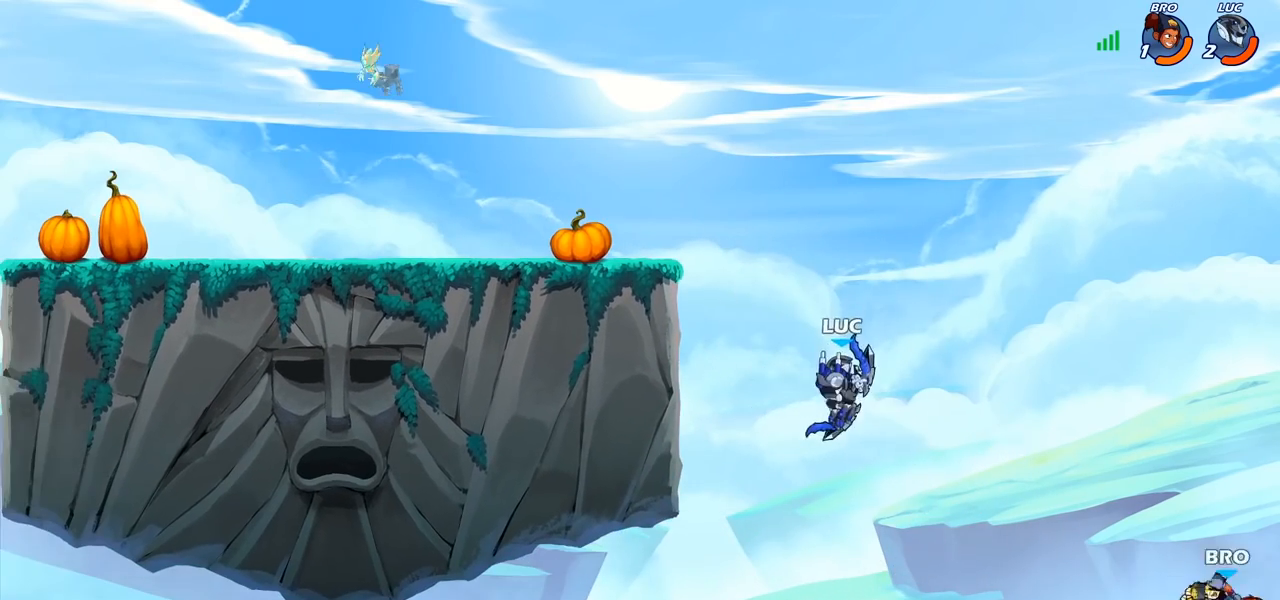
{"buttons": ["CROSS"], "left_stick": "up", "right_stick": "center", "events": [[150, "CROSS", "down"], [333, "CROSS", "up"], [483, "CROSS", "down"], [500, "left_stick", "up"]]}
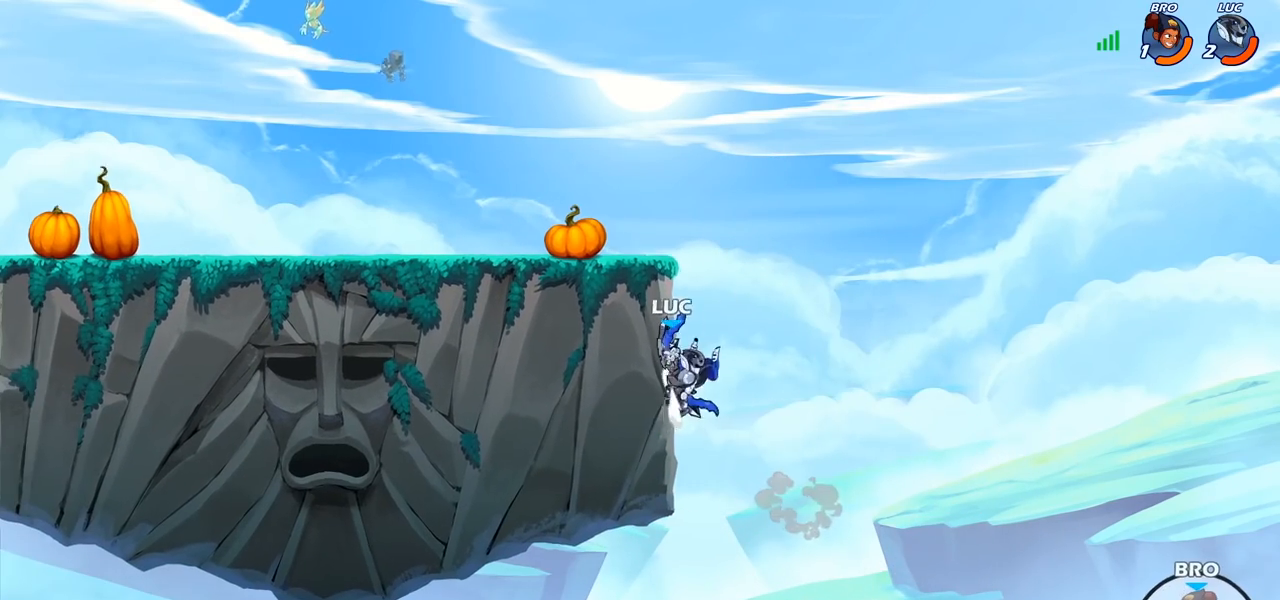
{"buttons": [], "left_stick": "left", "right_stick": "center", "events": [[83, "CROSS", "up"], [100, "left_stick", "down-right"], [133, "R1", "down"], [183, "R1", "up"], [200, "left_stick", "center"], [500, "left_stick", "left"]]}
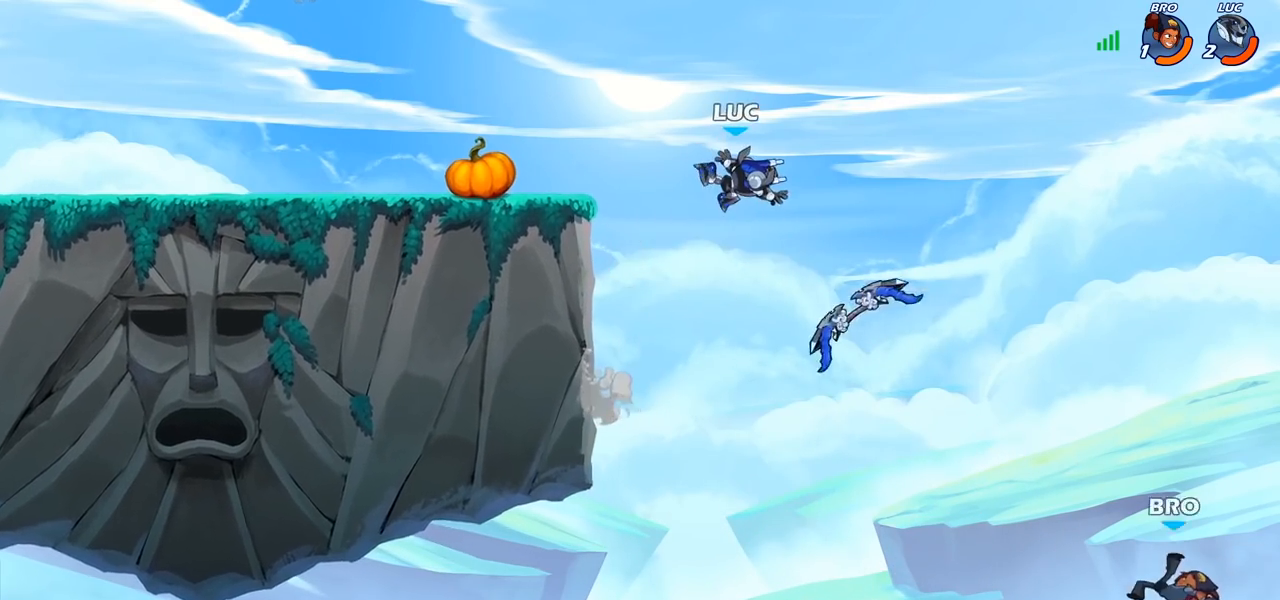
{"buttons": [], "left_stick": "down-left", "right_stick": "center", "events": [[167, "CROSS", "down"], [317, "CROSS", "up"], [467, "left_stick", "down-left"]]}
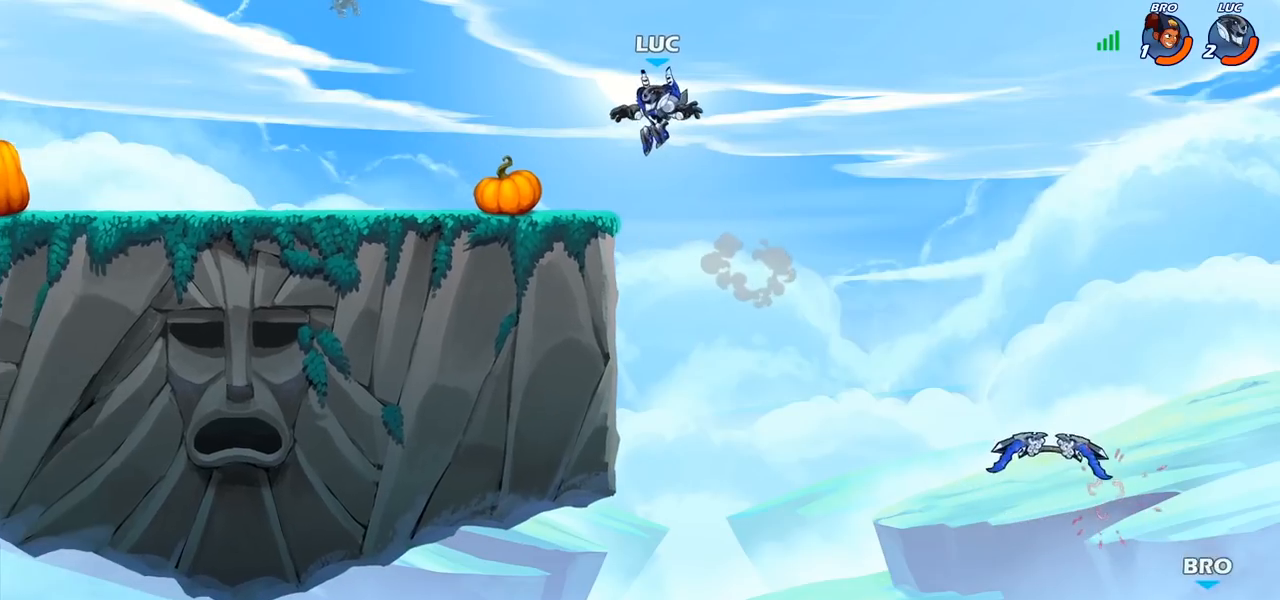
{"buttons": [], "left_stick": "center", "right_stick": "center", "events": [[183, "left_stick", "down-right"], [283, "left_stick", "center"]]}
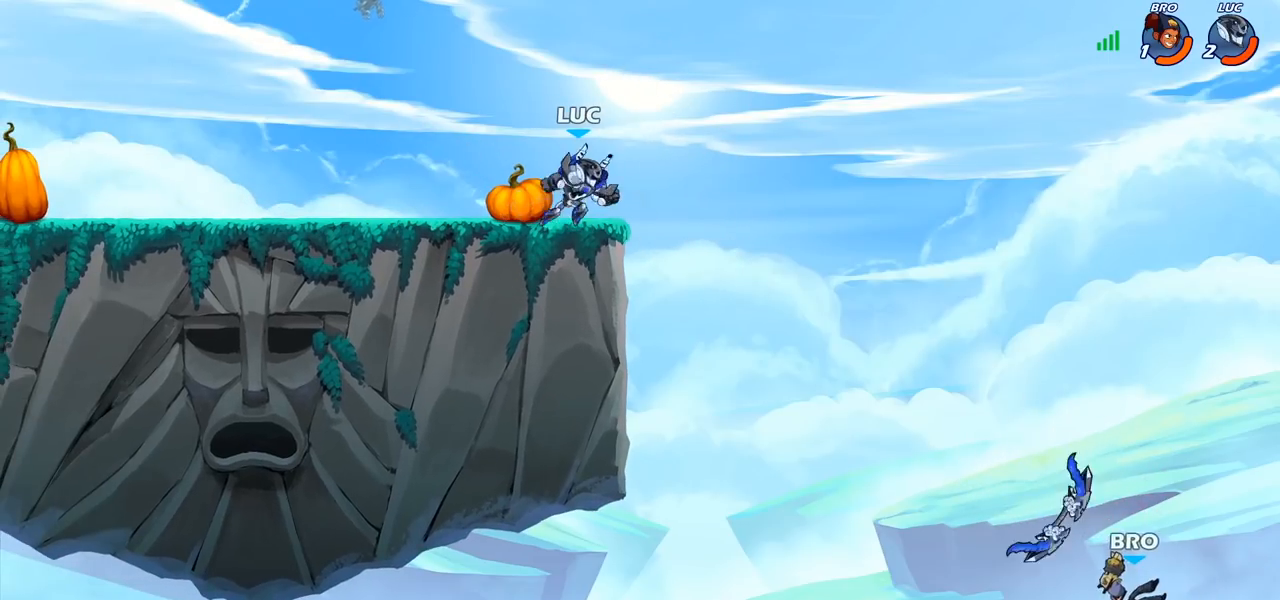
{"buttons": [], "left_stick": "center", "right_stick": "up", "events": [[417, "right_stick", "up"]]}
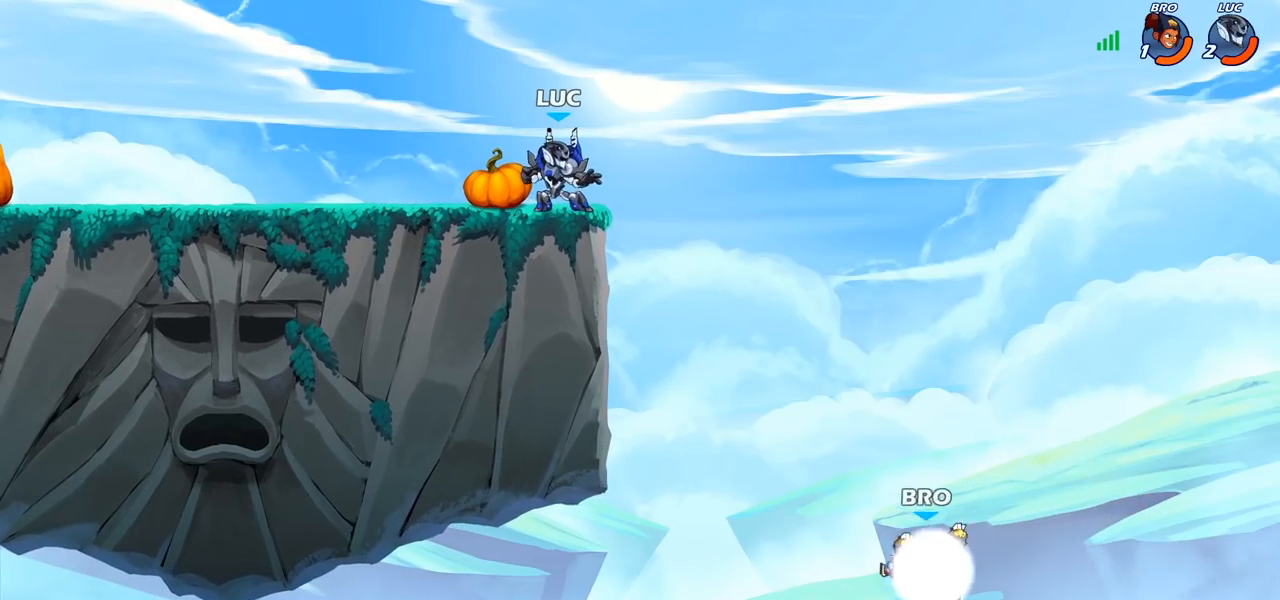
{"buttons": [], "left_stick": "center", "right_stick": "up", "events": []}
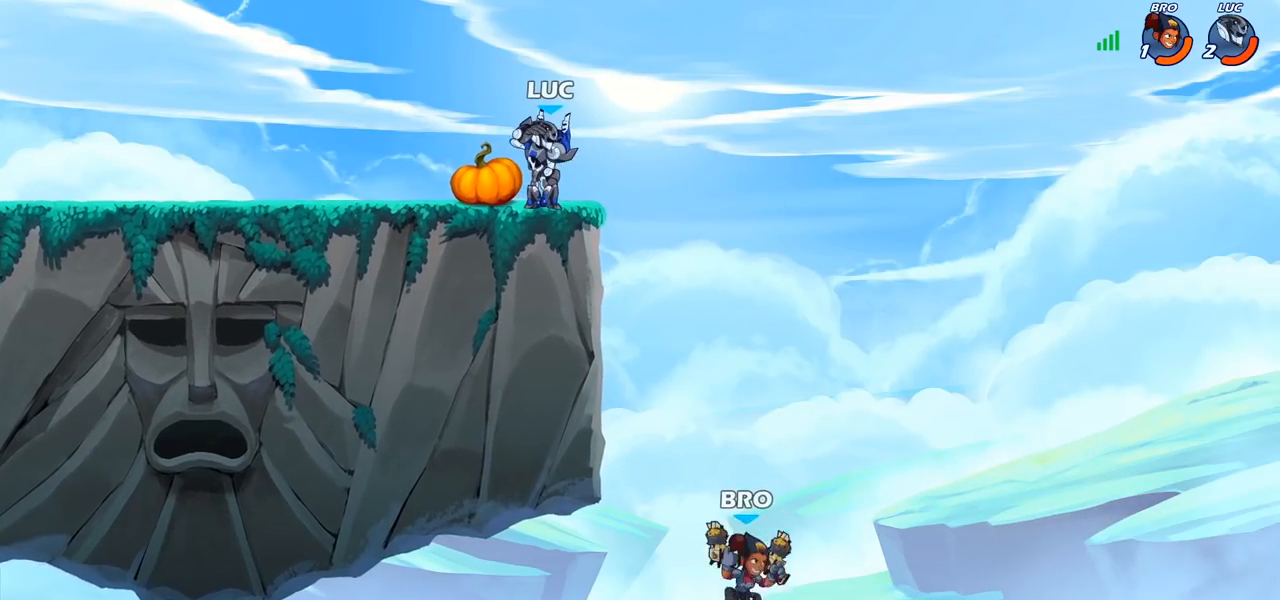
{"buttons": [], "left_stick": "center", "right_stick": "up", "events": []}
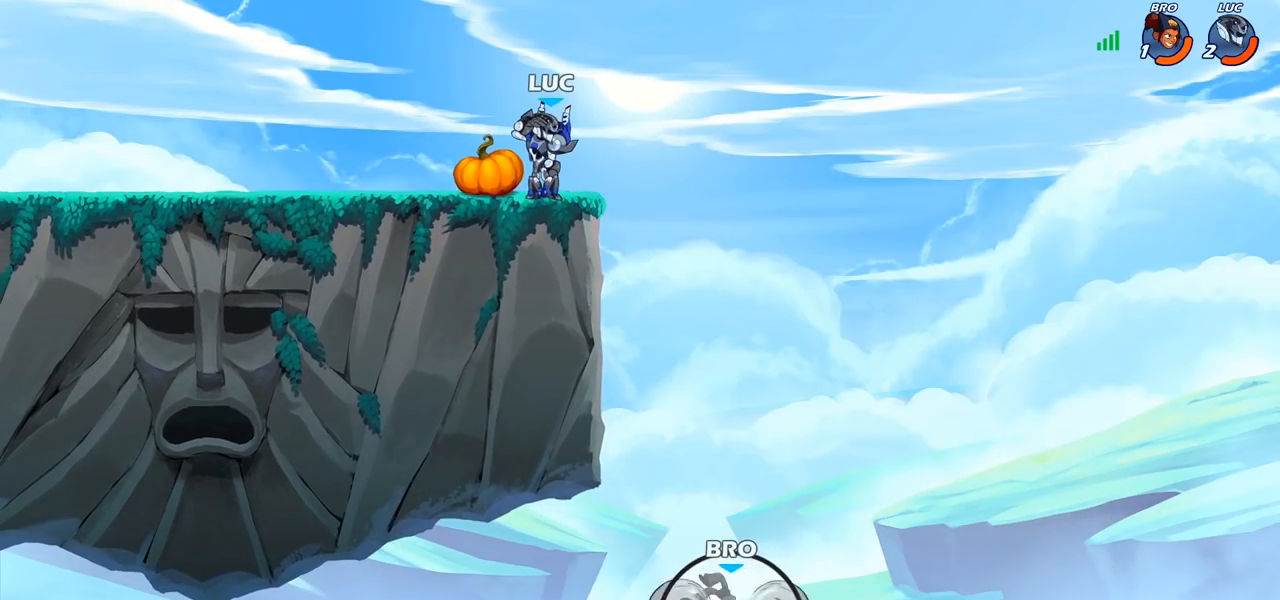
{"buttons": [], "left_stick": "center", "right_stick": "up", "events": []}
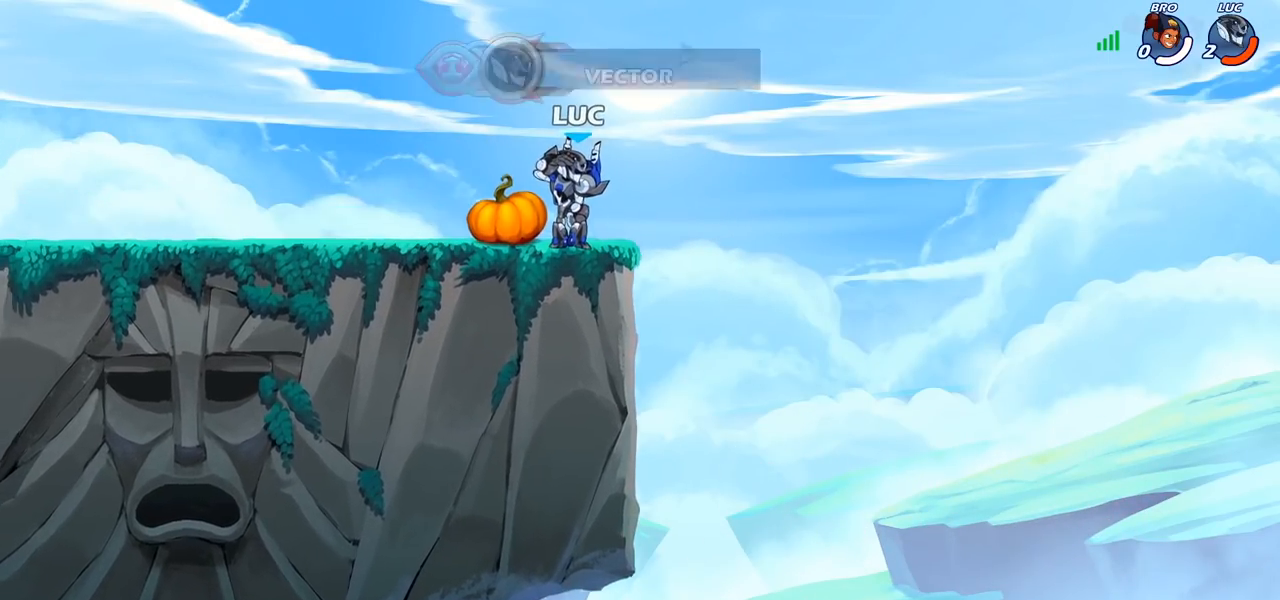
{"buttons": [], "left_stick": "center", "right_stick": "up", "events": []}
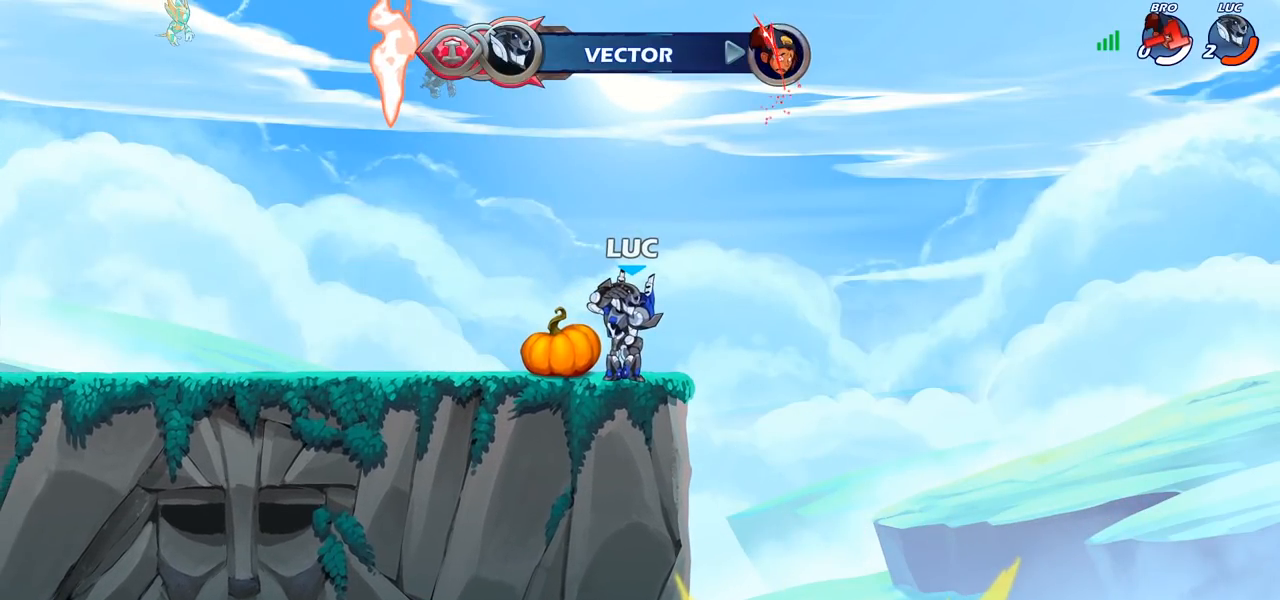
{"buttons": [], "left_stick": "center", "right_stick": "up", "events": []}
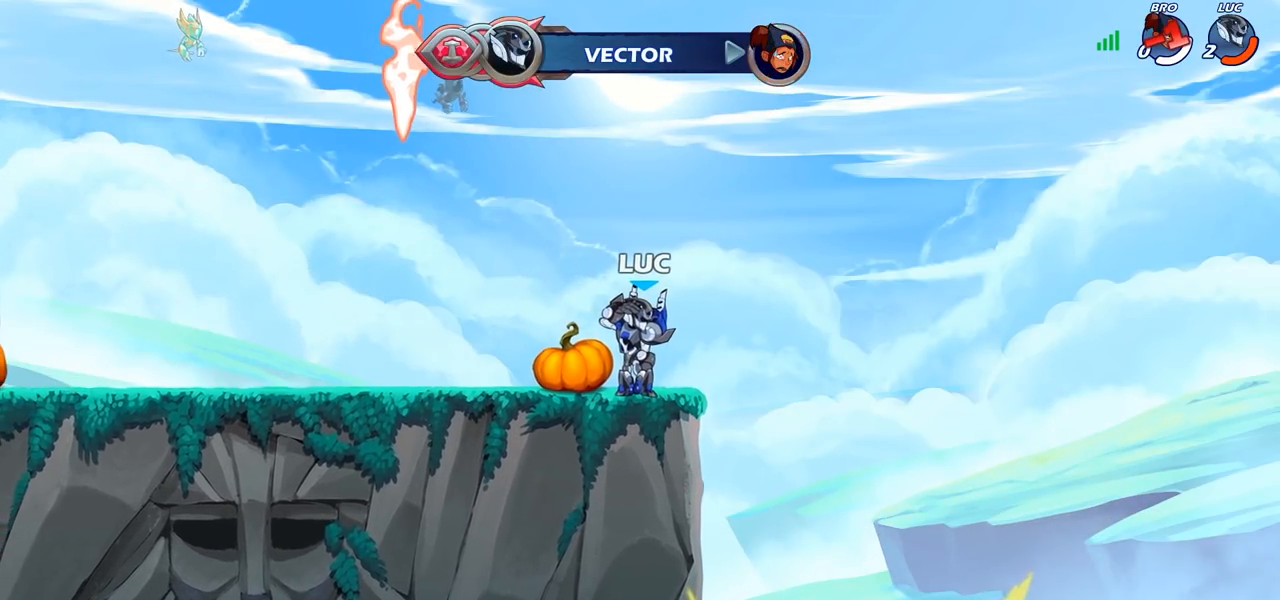
{"buttons": [], "left_stick": "center", "right_stick": "up", "events": []}
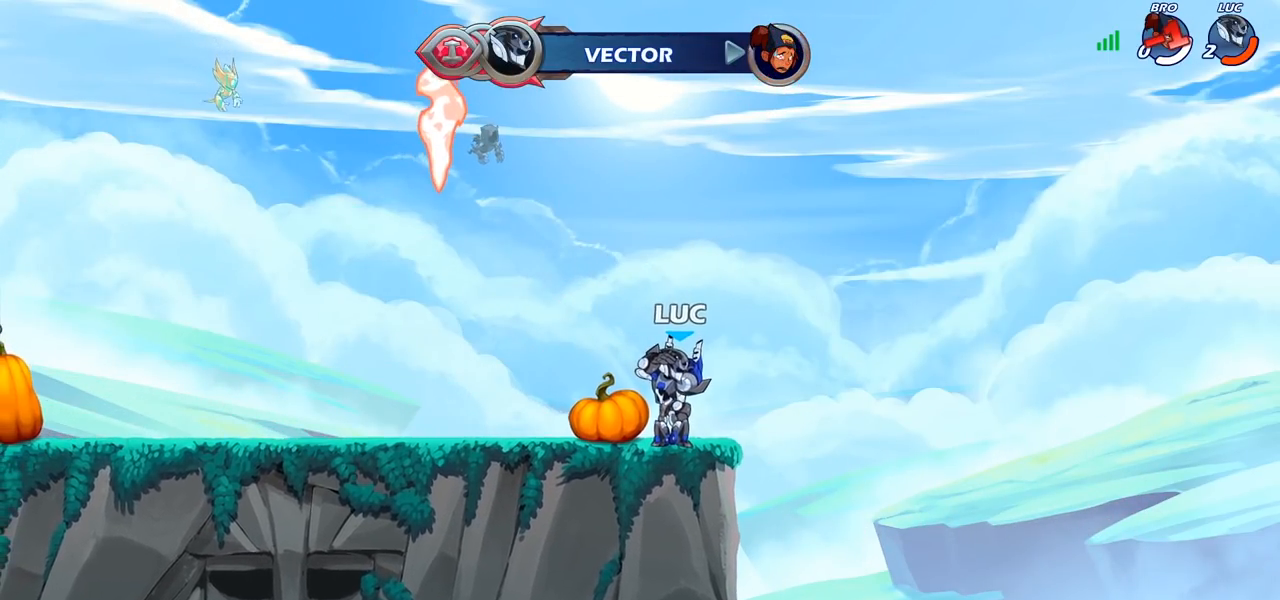
{"buttons": [], "left_stick": "center", "right_stick": "center", "events": [[350, "right_stick", "center"]]}
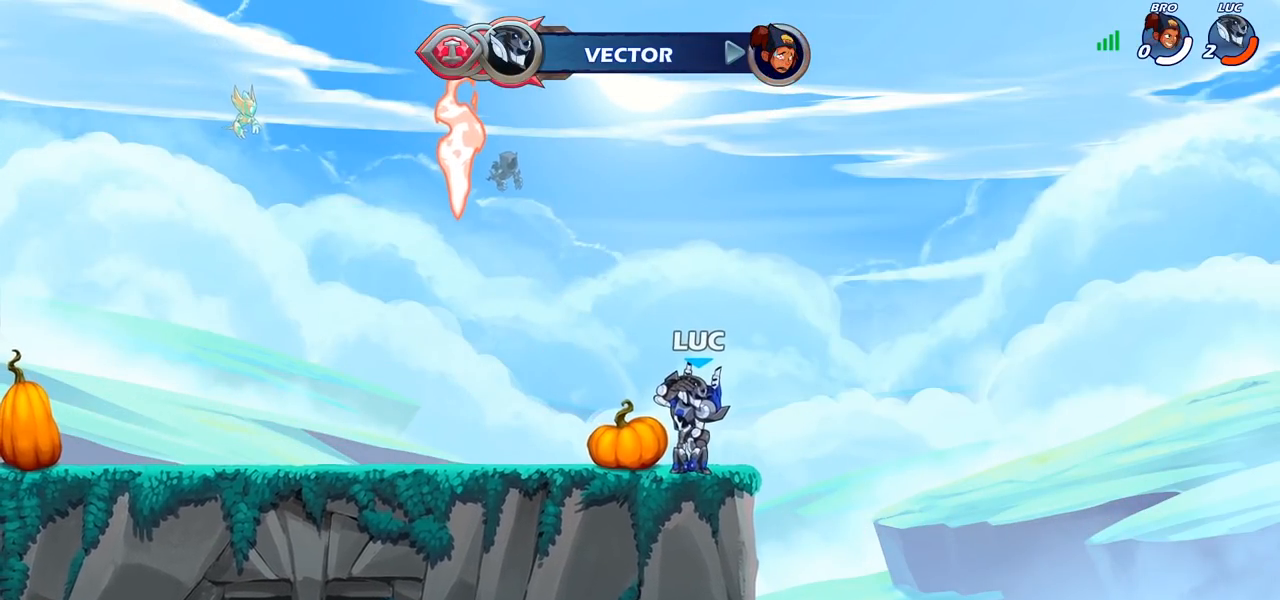
{"buttons": [], "left_stick": "center", "right_stick": "center", "events": []}
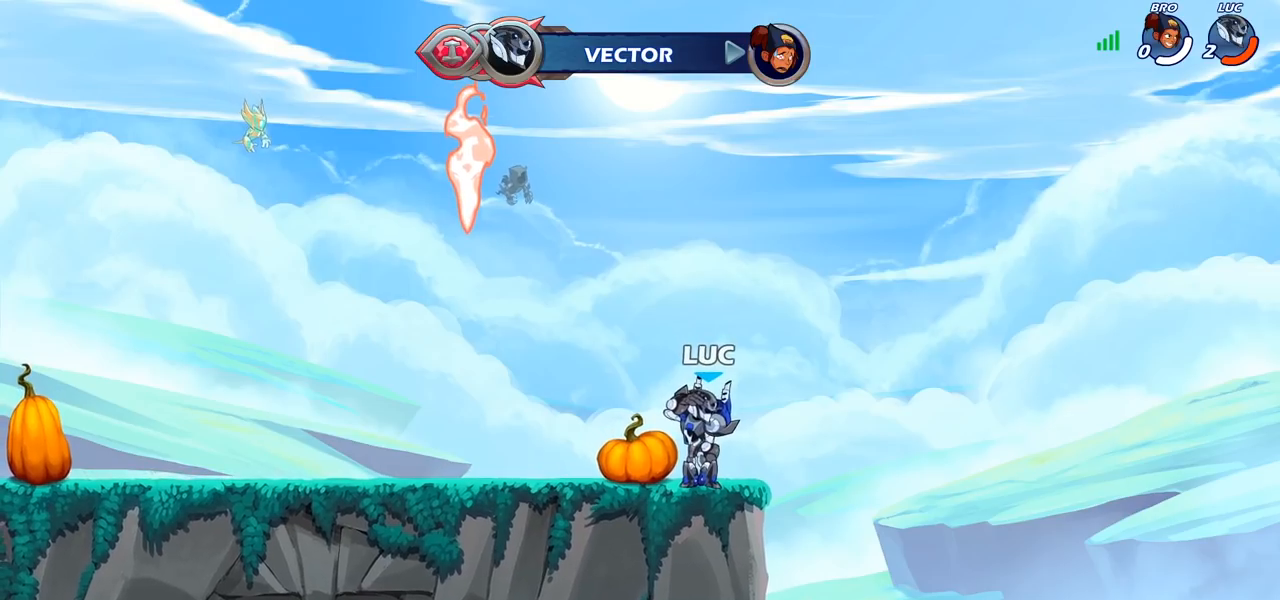
{"buttons": [], "left_stick": "center", "right_stick": "center", "events": []}
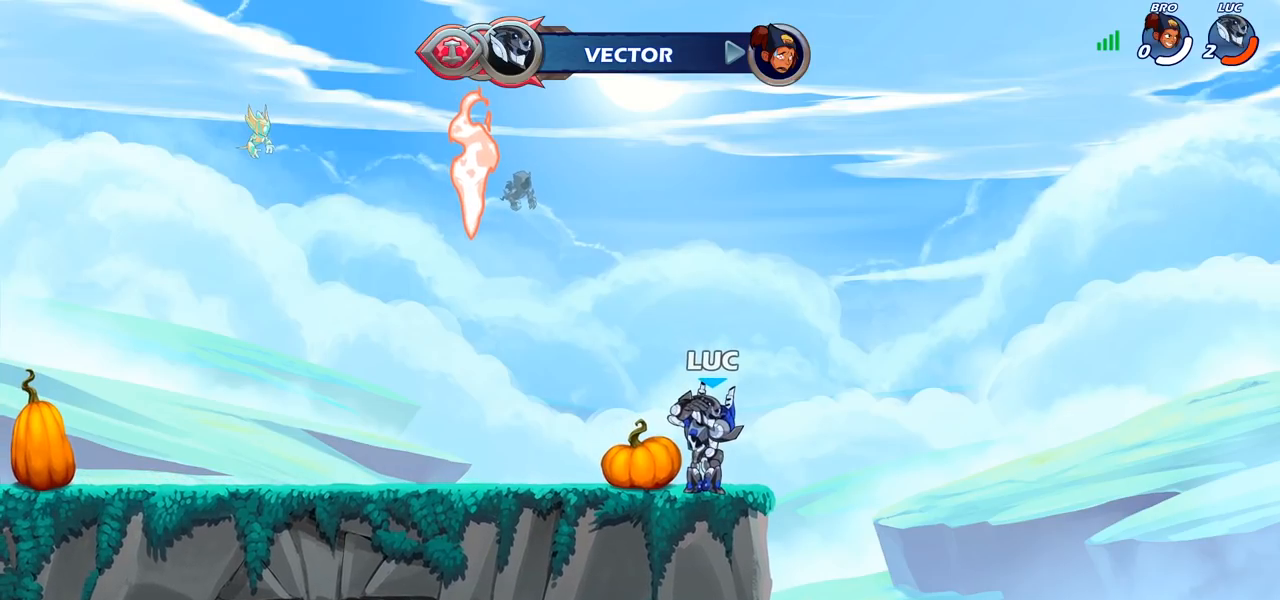
{"buttons": [], "left_stick": "center", "right_stick": "center", "events": []}
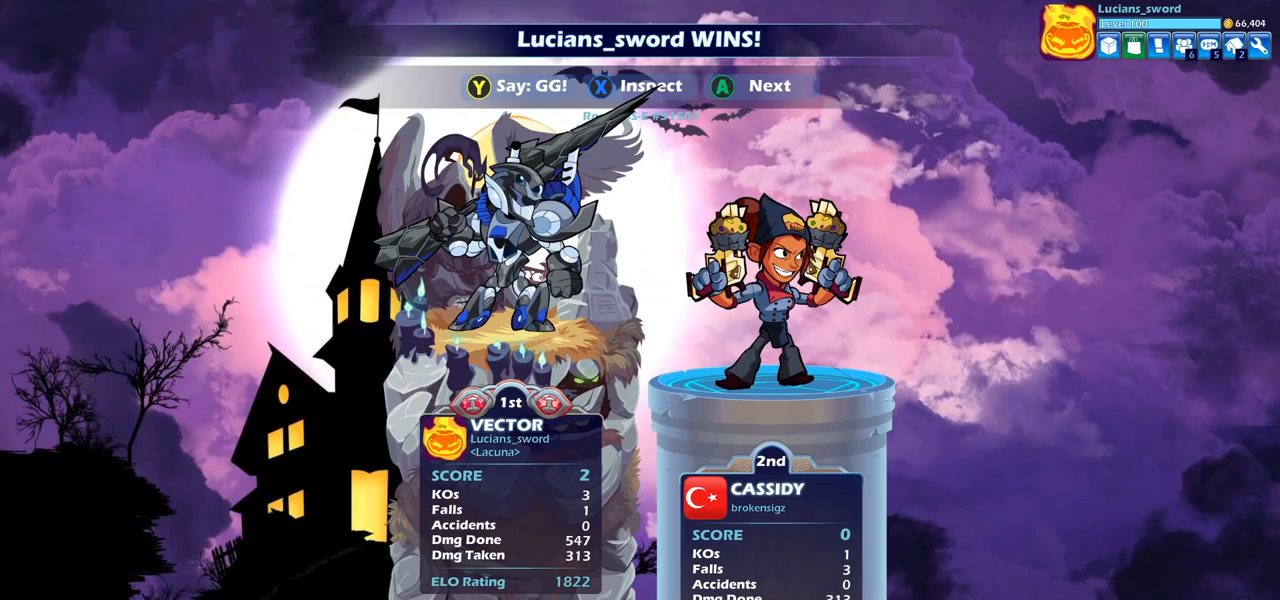
{"buttons": [], "left_stick": "center", "right_stick": "center", "events": [[33, "TRIANGLE", "down"], [67, "TRIANGLE", "up"], [283, "TRIANGLE", "down"], [333, "TRIANGLE", "up"]]}
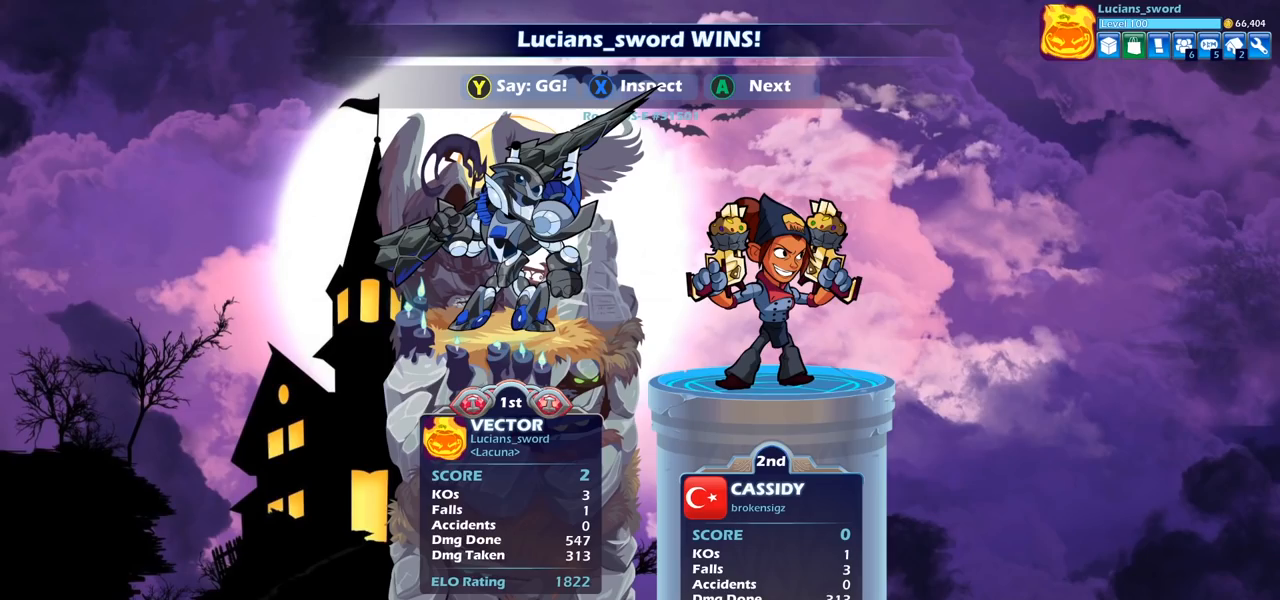
{"buttons": [], "left_stick": "center", "right_stick": "center", "events": [[17, "TRIANGLE", "down"], [83, "TRIANGLE", "up"], [200, "TRIANGLE", "down"], [300, "TRIANGLE", "up"], [400, "TRIANGLE", "down"], [483, "TRIANGLE", "up"]]}
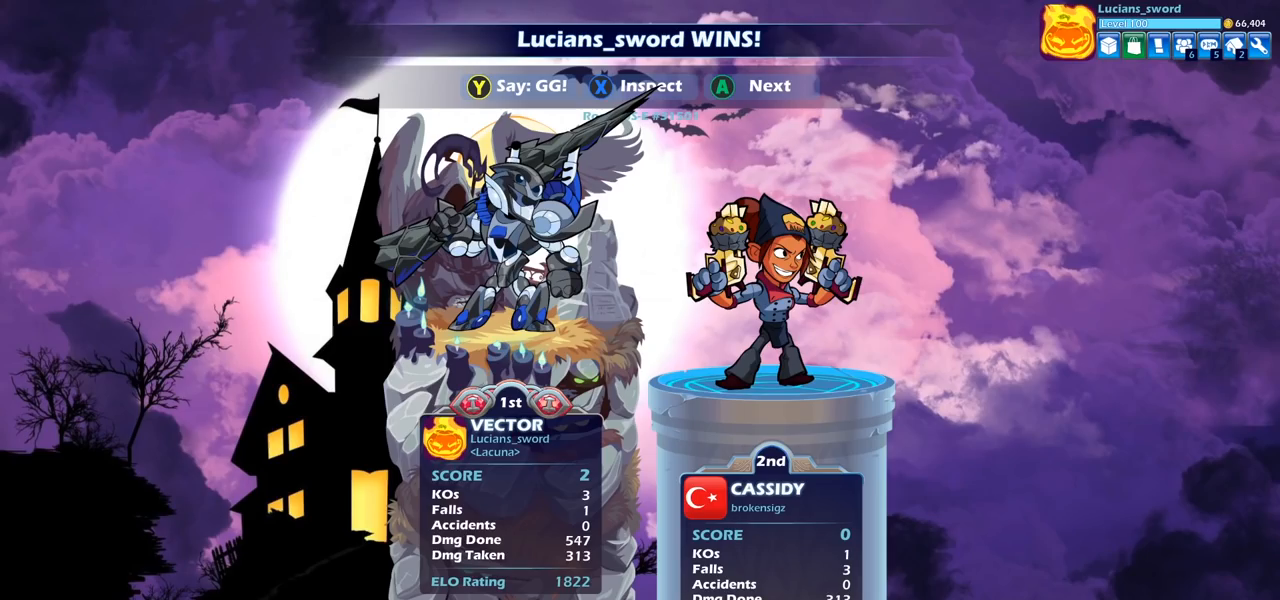
{"buttons": [], "left_stick": "center", "right_stick": "center", "events": [[133, "TRIANGLE", "down"], [217, "TRIANGLE", "up"], [333, "TRIANGLE", "down"], [417, "TRIANGLE", "up"]]}
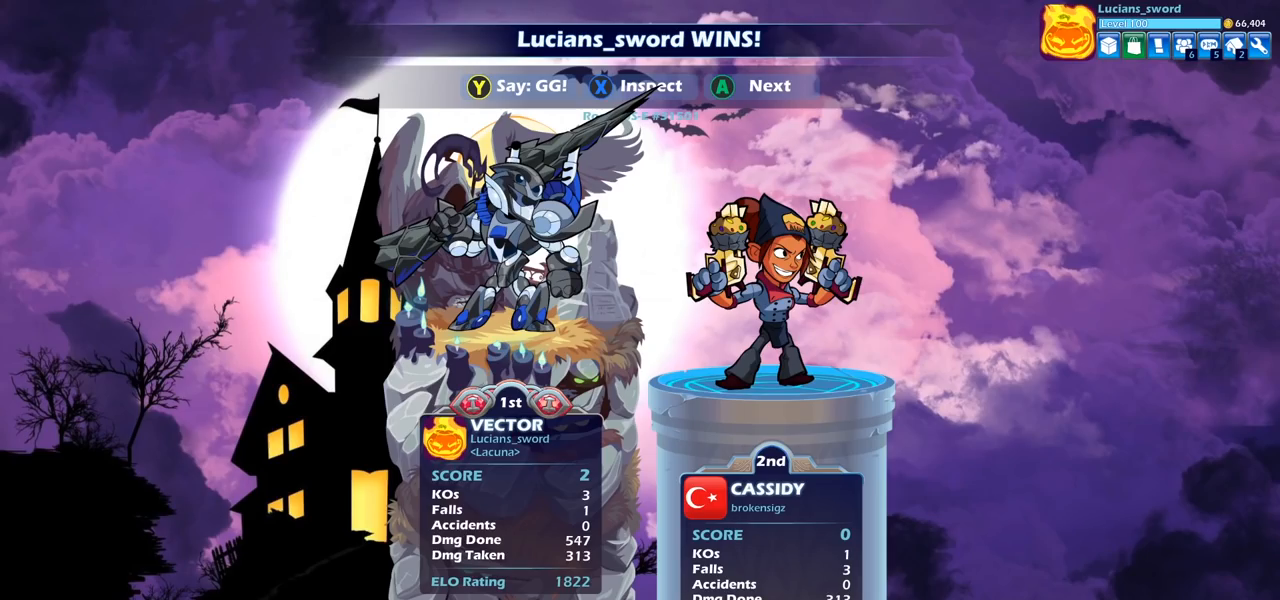
{"buttons": [], "left_stick": "center", "right_stick": "center", "events": [[17, "TRIANGLE", "down"], [83, "TRIANGLE", "up"], [183, "TRIANGLE", "down"], [250, "TRIANGLE", "up"], [383, "TRIANGLE", "down"], [417, "TRIANGLE", "up"]]}
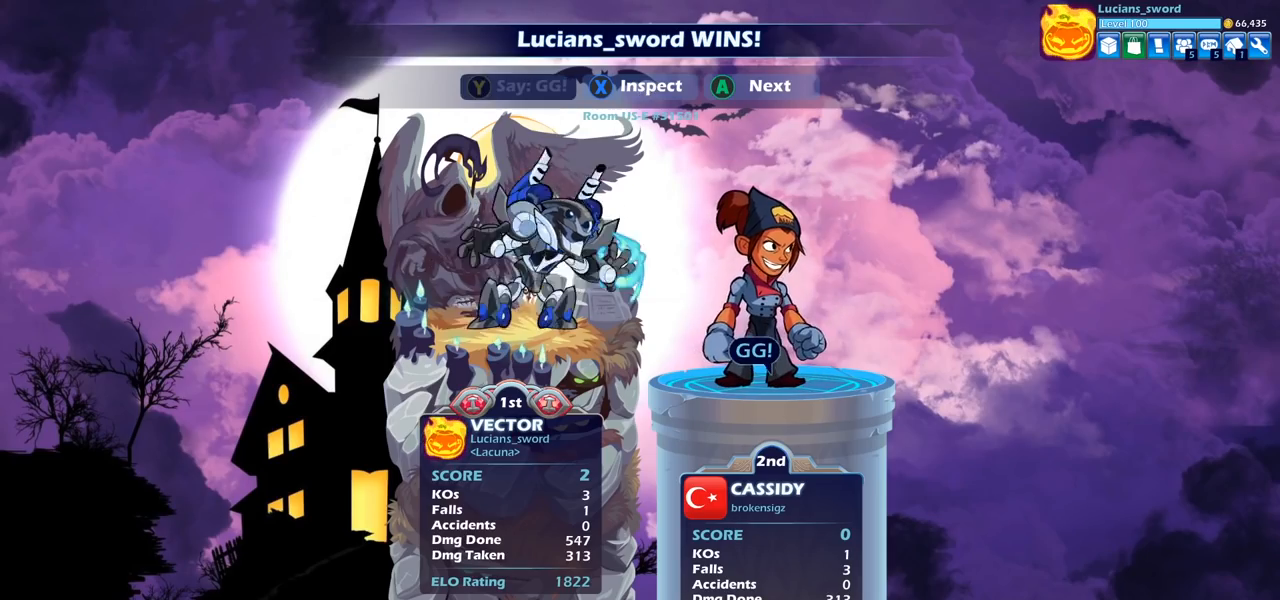
{"buttons": [], "left_stick": "center", "right_stick": "center", "events": [[33, "TRIANGLE", "down"], [100, "TRIANGLE", "up"], [167, "TRIANGLE", "down"], [250, "TRIANGLE", "up"], [317, "TRIANGLE", "down"], [417, "TRIANGLE", "up"]]}